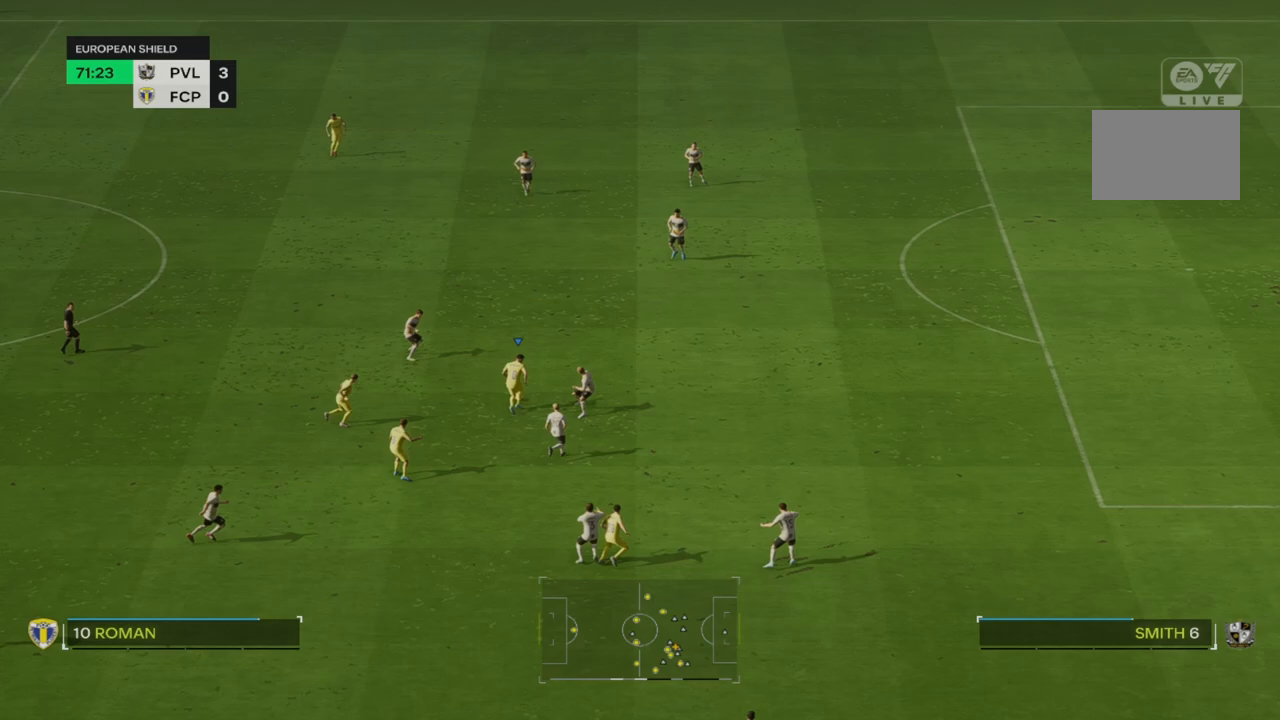
Gameplay with a controller (PlayStation layout); each line is a JSON object with the inputs held at the frame after it. "events" lists button and stick changes between this image and that frame as [ms after this image, input, new state], when the widget could be followed in between. Not read: L3 R3.
{"buttons": ["R2"], "left_stick": "right", "right_stick": "center", "events": []}
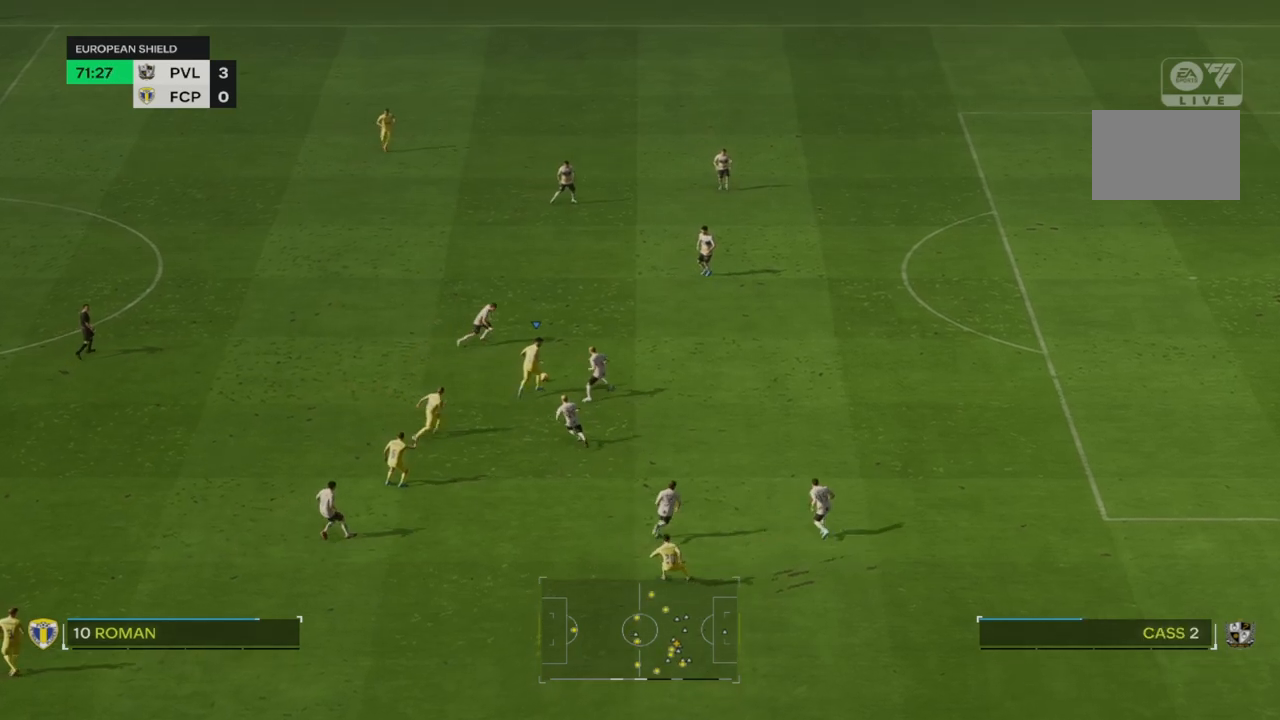
{"buttons": ["R2"], "left_stick": "right", "right_stick": "center", "events": []}
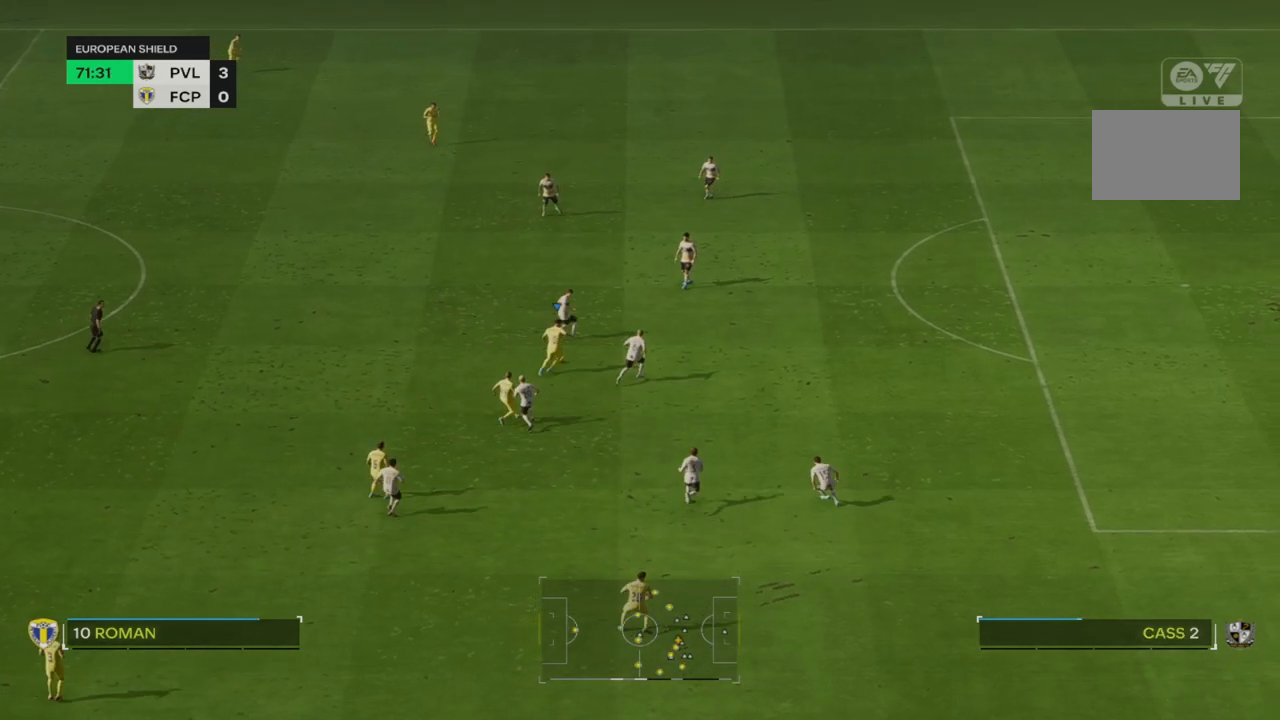
{"buttons": [], "left_stick": "down", "right_stick": "center", "events": [[33, "left_stick", "down-right"], [117, "R2", "up"], [500, "left_stick", "down"]]}
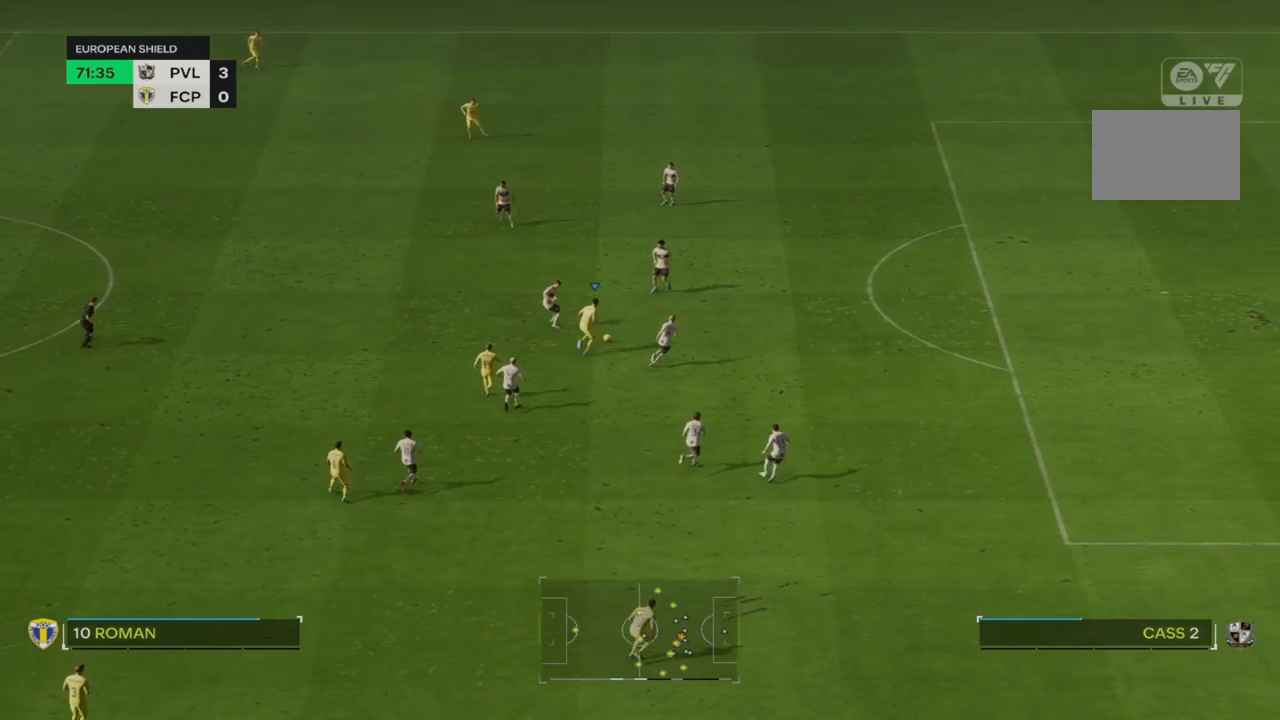
{"buttons": [], "left_stick": "down", "right_stick": "center", "events": [[67, "L1", "down"], [200, "L1", "up"]]}
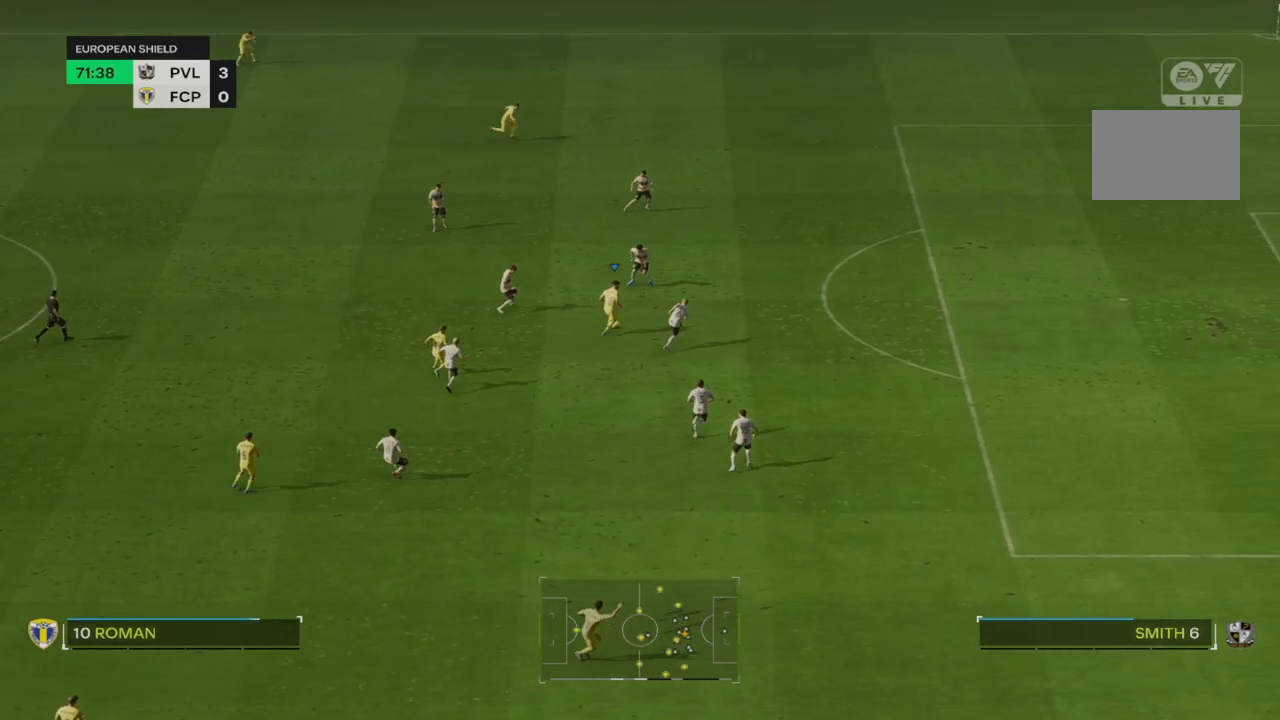
{"buttons": [], "left_stick": "down", "right_stick": "center", "events": []}
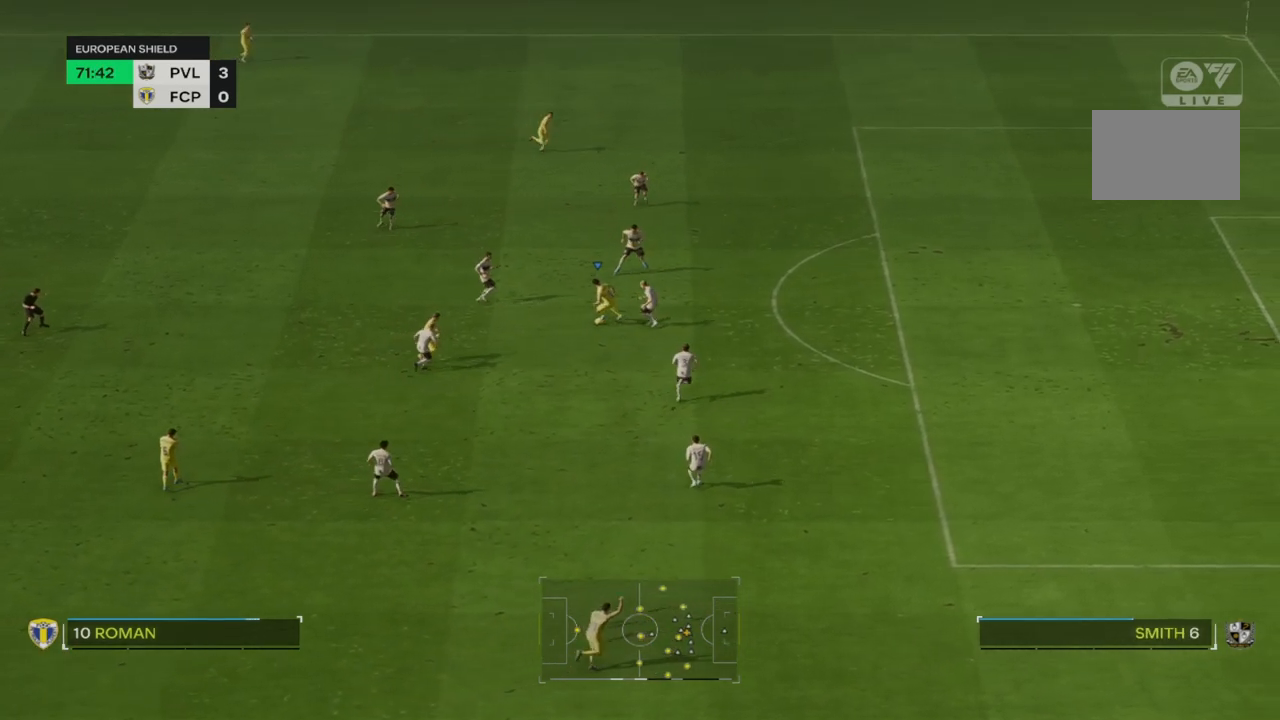
{"buttons": [], "left_stick": "down", "right_stick": "center", "events": [[133, "TRIANGLE", "down"], [433, "TRIANGLE", "up"]]}
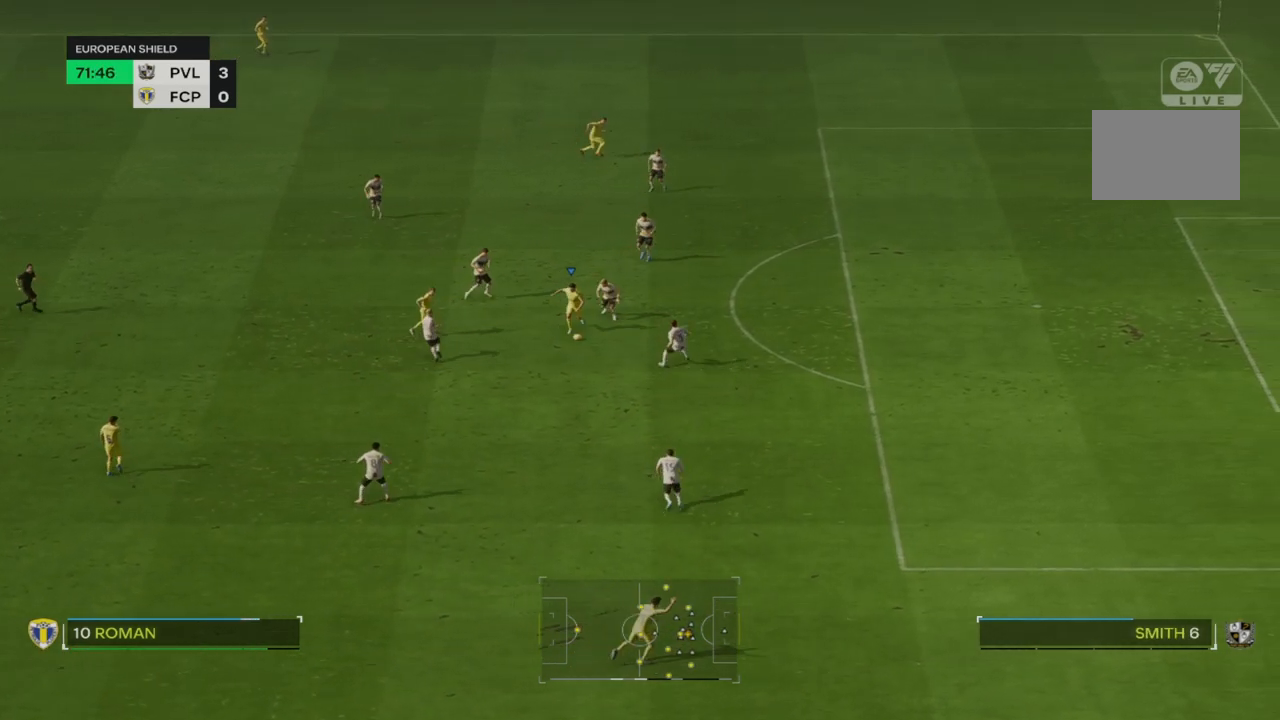
{"buttons": [], "left_stick": "down", "right_stick": "center", "events": []}
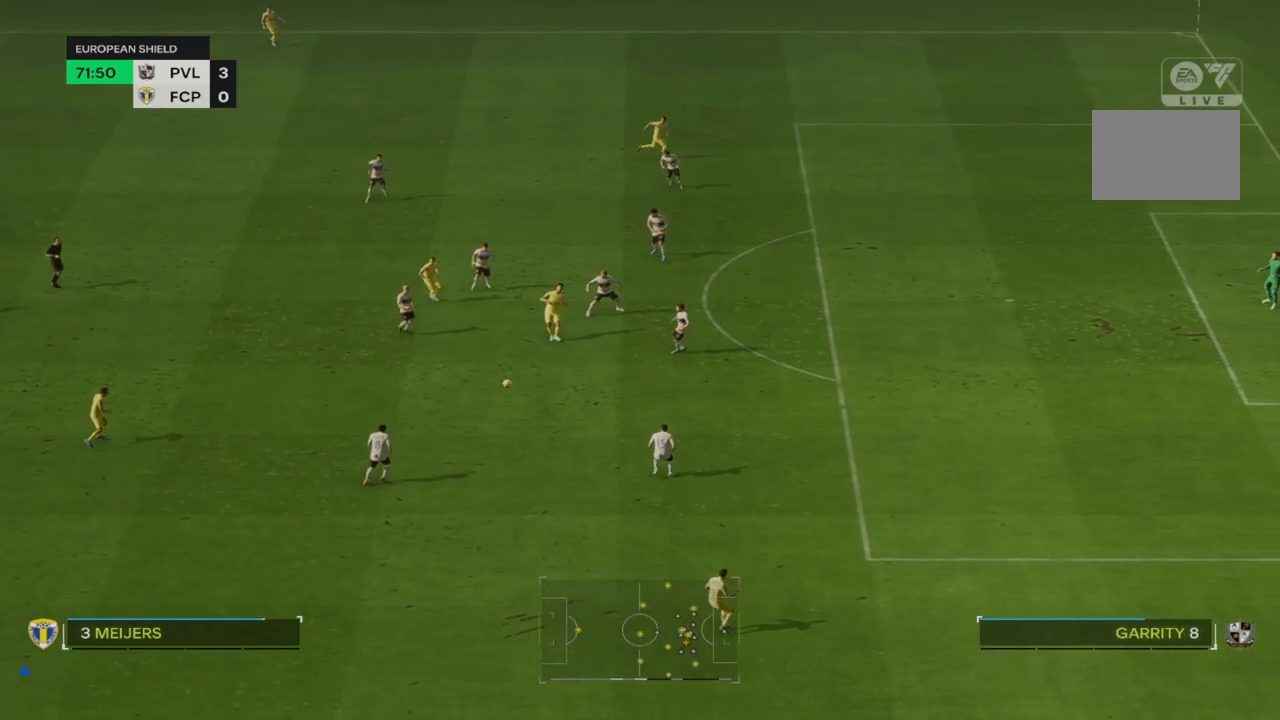
{"buttons": [], "left_stick": "down-right", "right_stick": "center", "events": [[500, "left_stick", "down-right"]]}
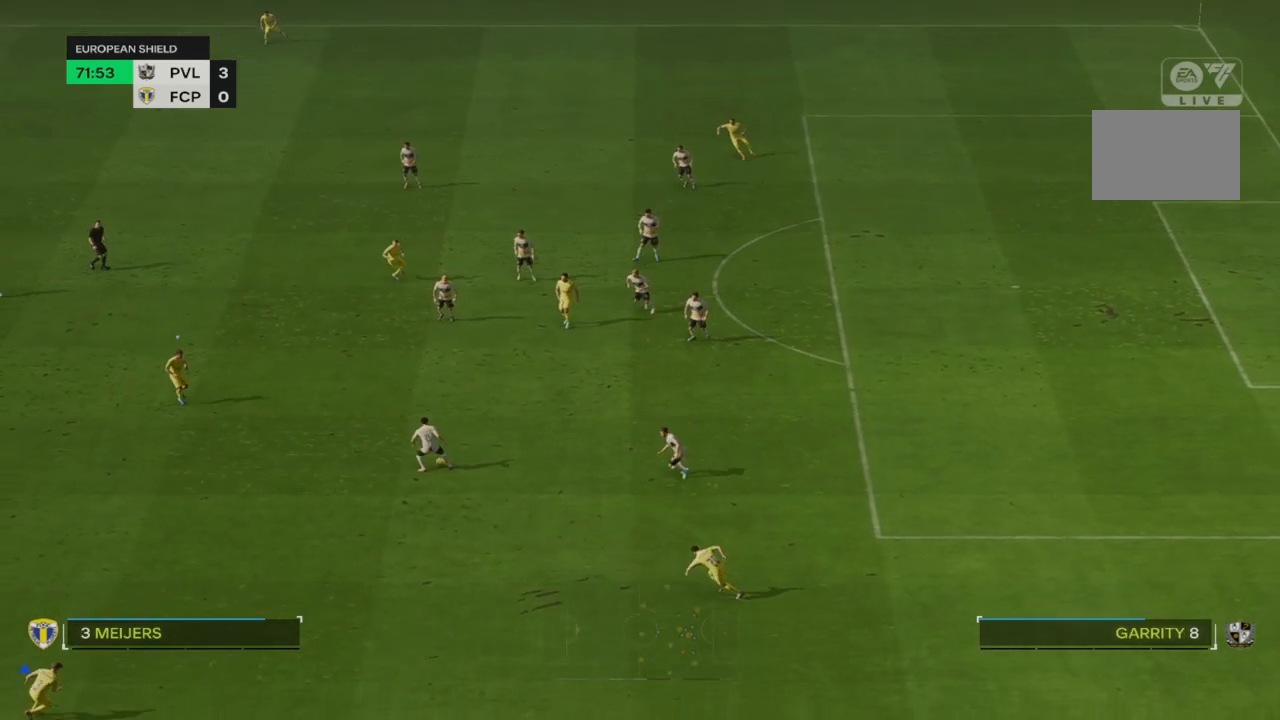
{"buttons": ["R2"], "left_stick": "down-left", "right_stick": "center", "events": [[133, "L1", "down"], [217, "R2", "down"], [250, "left_stick", "center"], [317, "L1", "up"], [500, "left_stick", "down-left"]]}
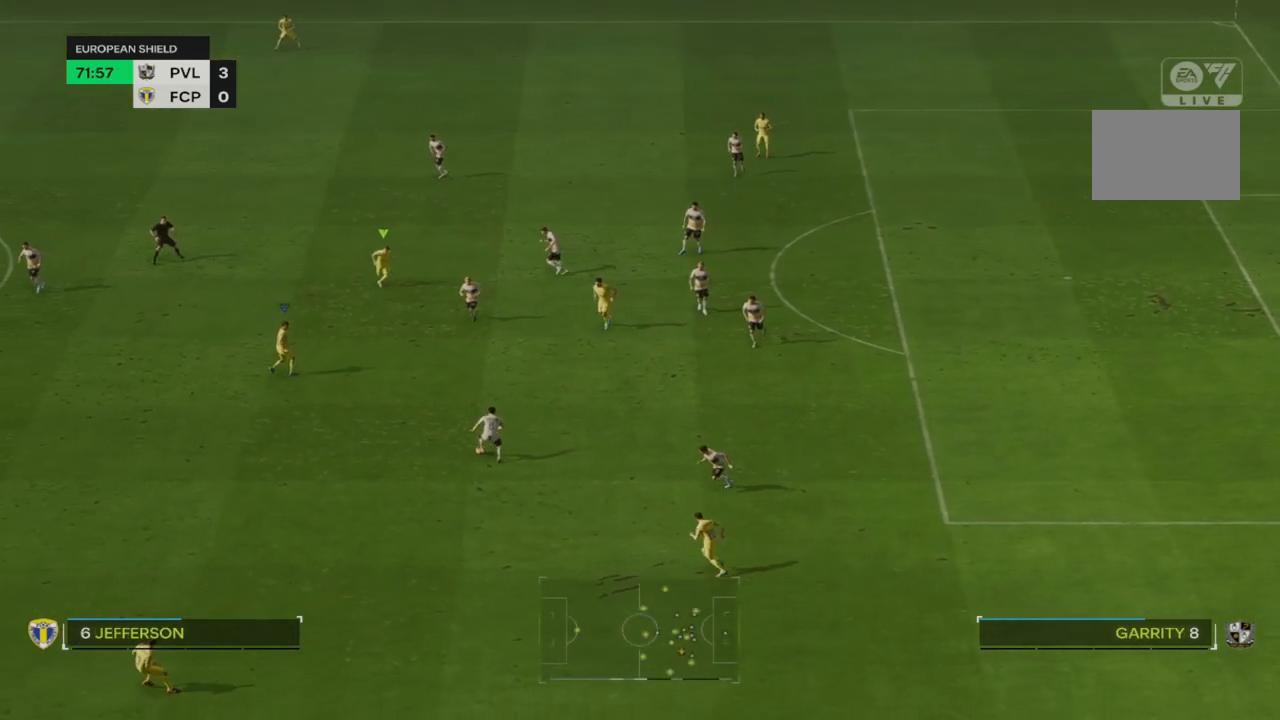
{"buttons": [], "left_stick": "down", "right_stick": "center", "events": [[450, "left_stick", "down"], [500, "R2", "up"]]}
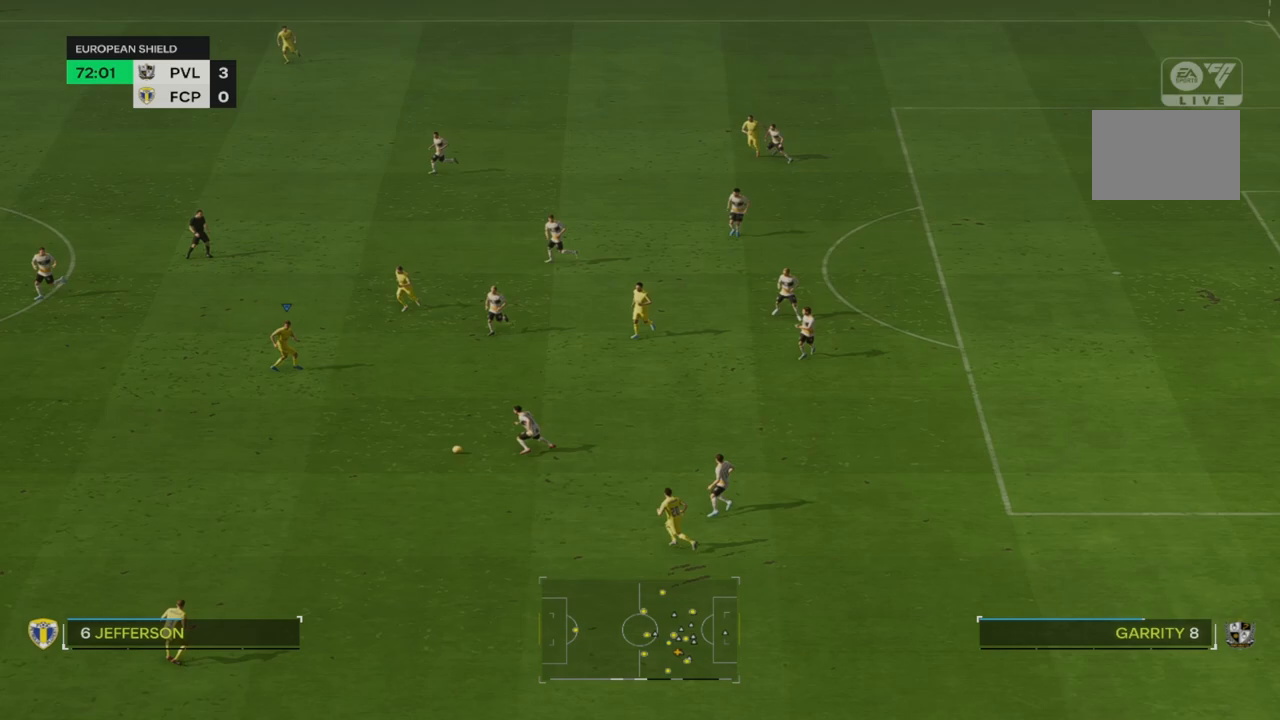
{"buttons": ["R2"], "left_stick": "down", "right_stick": "center", "events": [[333, "R2", "down"]]}
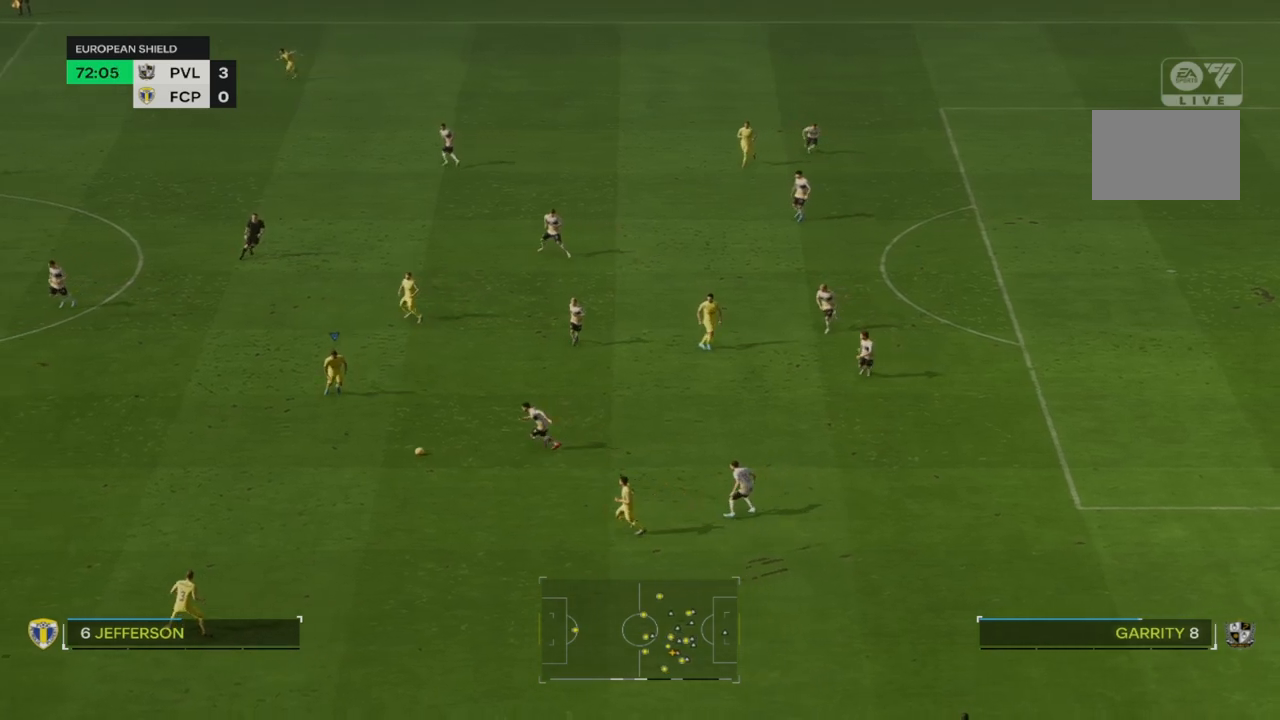
{"buttons": [], "left_stick": "down-right", "right_stick": "center", "events": [[467, "R2", "up"], [500, "left_stick", "down-right"]]}
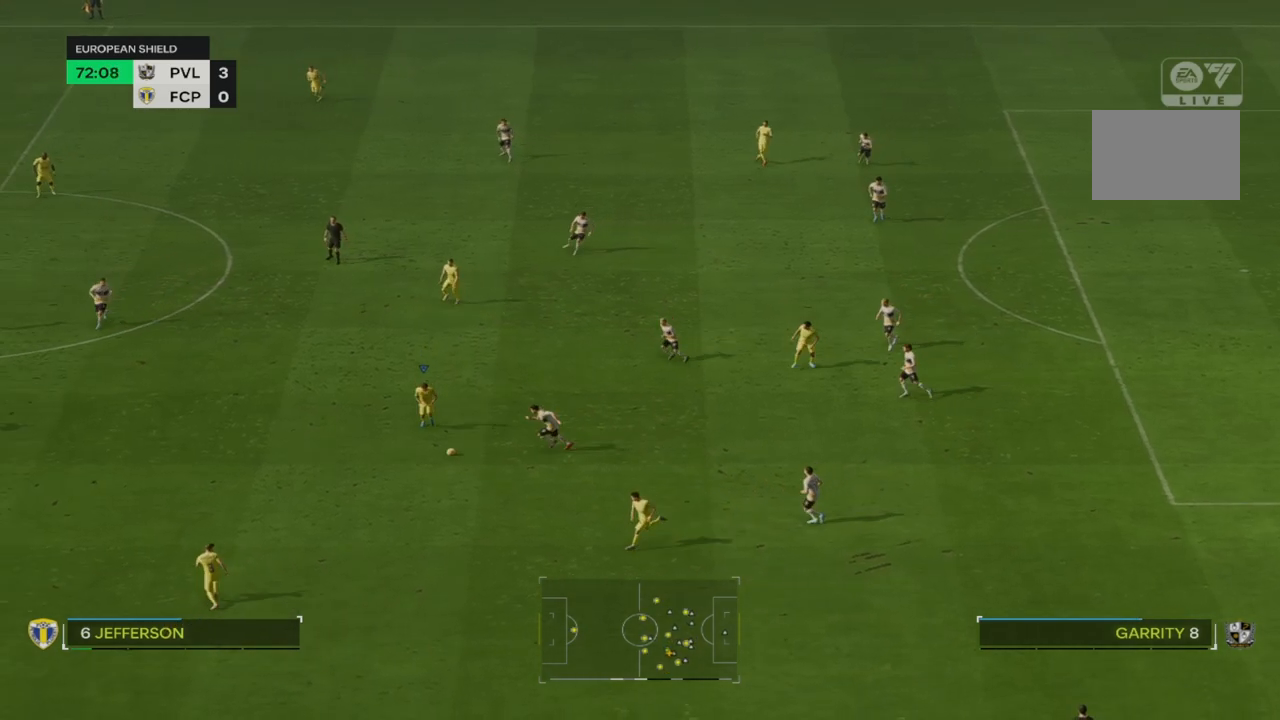
{"buttons": [], "left_stick": "down-right", "right_stick": "center", "events": []}
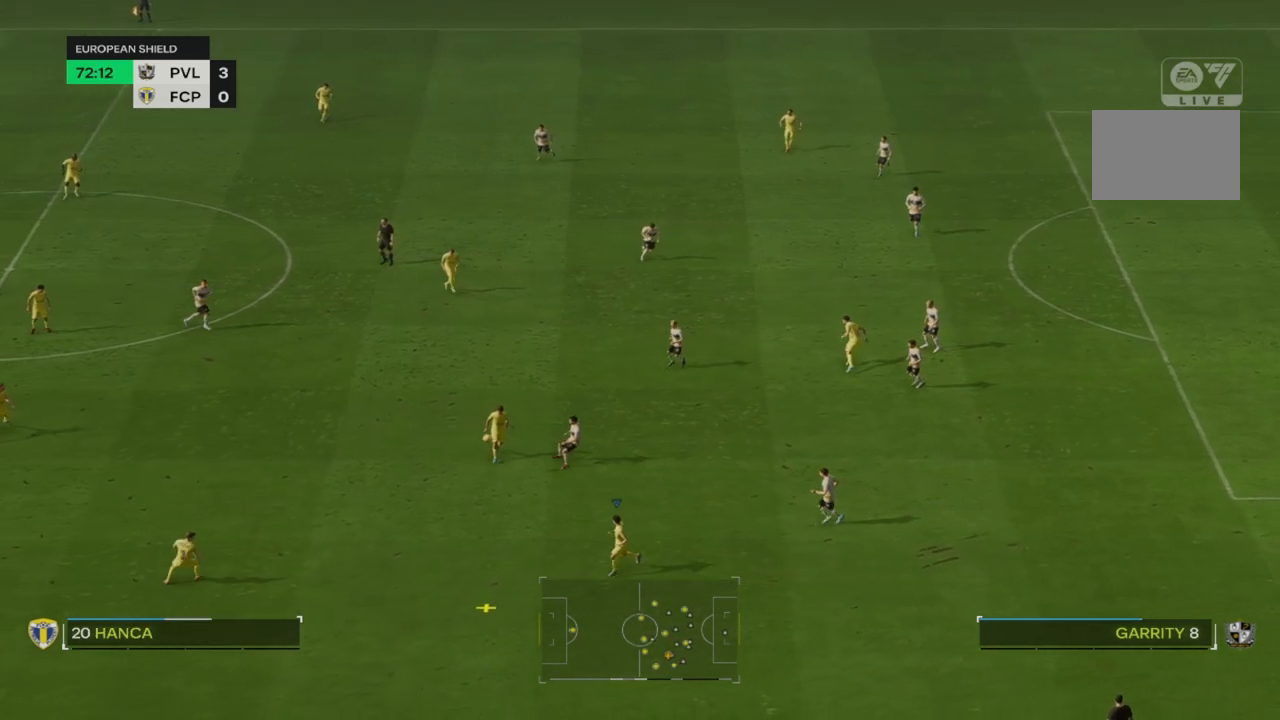
{"buttons": [], "left_stick": "down-right", "right_stick": "center", "events": []}
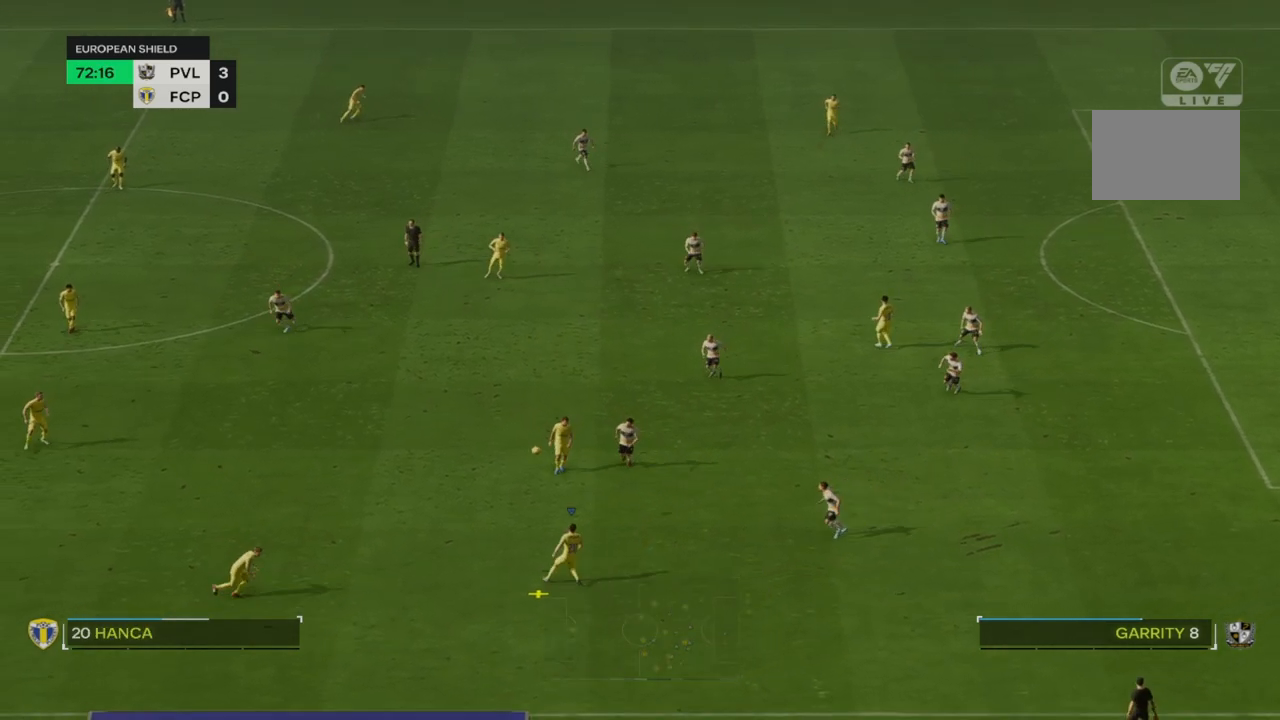
{"buttons": [], "left_stick": "center", "right_stick": "center", "events": [[67, "left_stick", "left"], [233, "left_stick", "center"]]}
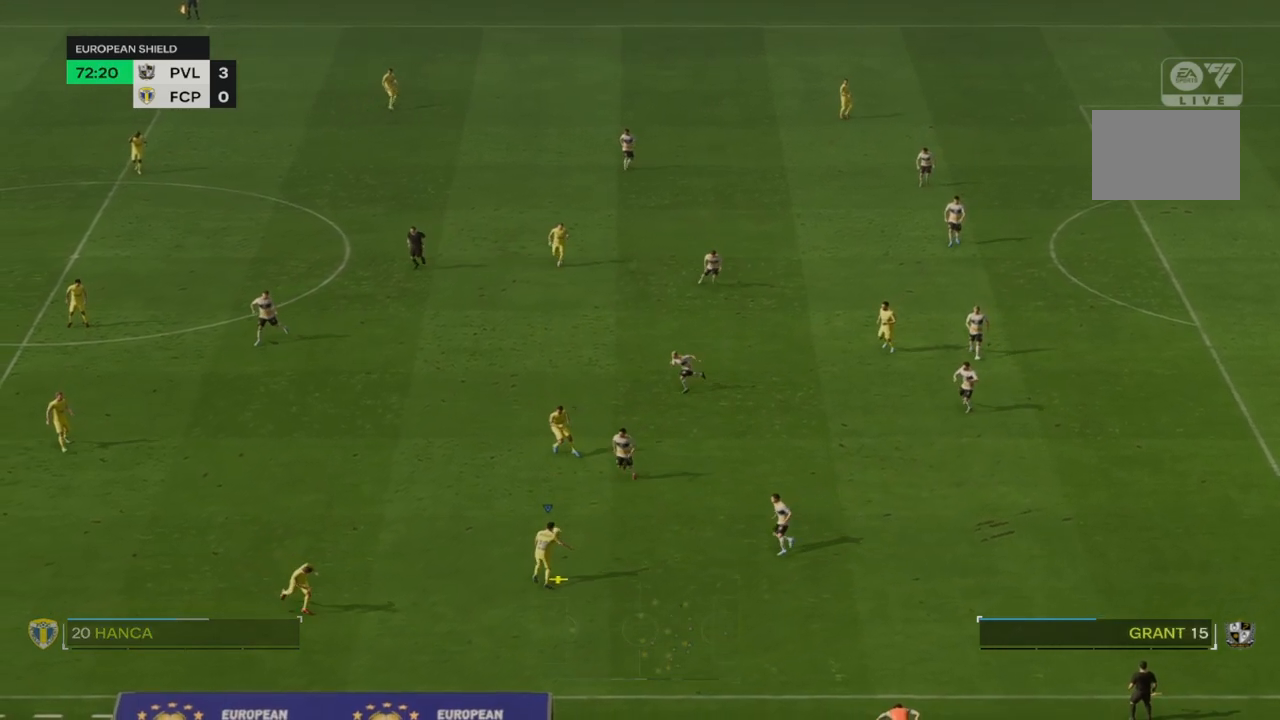
{"buttons": [], "left_stick": "right", "right_stick": "center", "events": [[33, "left_stick", "right"], [267, "CROSS", "down"], [467, "CROSS", "up"]]}
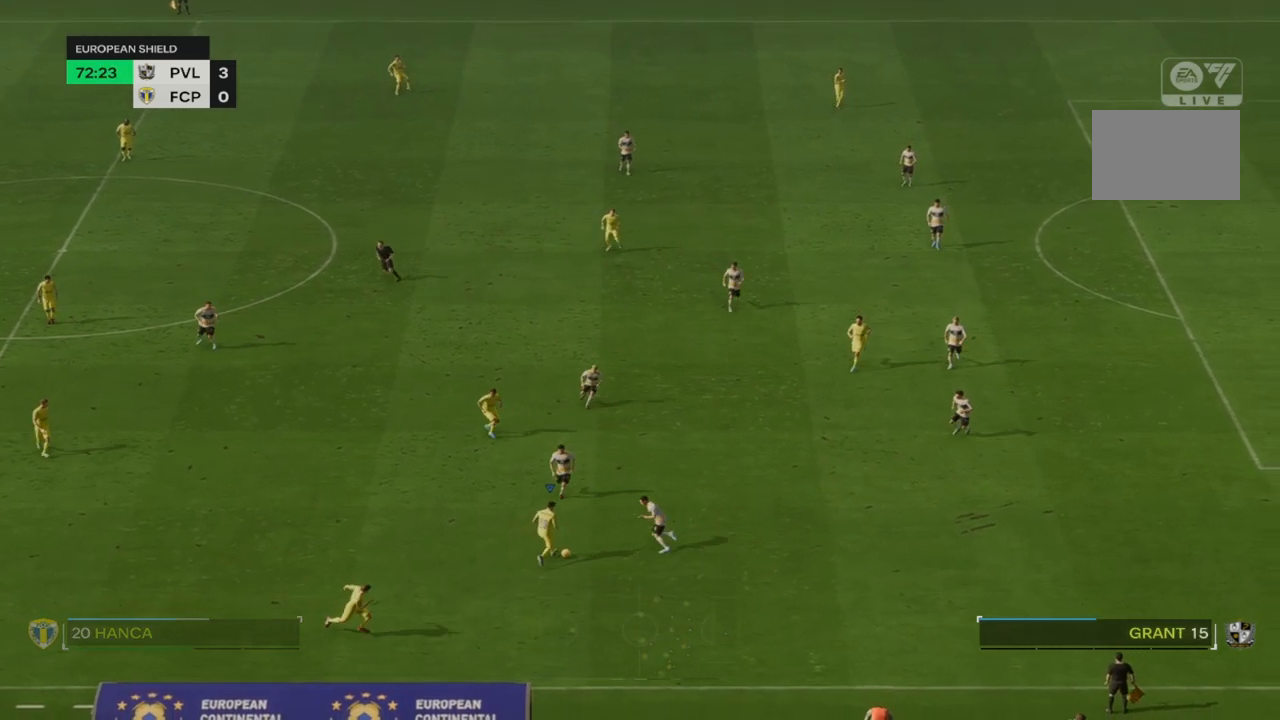
{"buttons": [], "left_stick": "right", "right_stick": "center", "events": []}
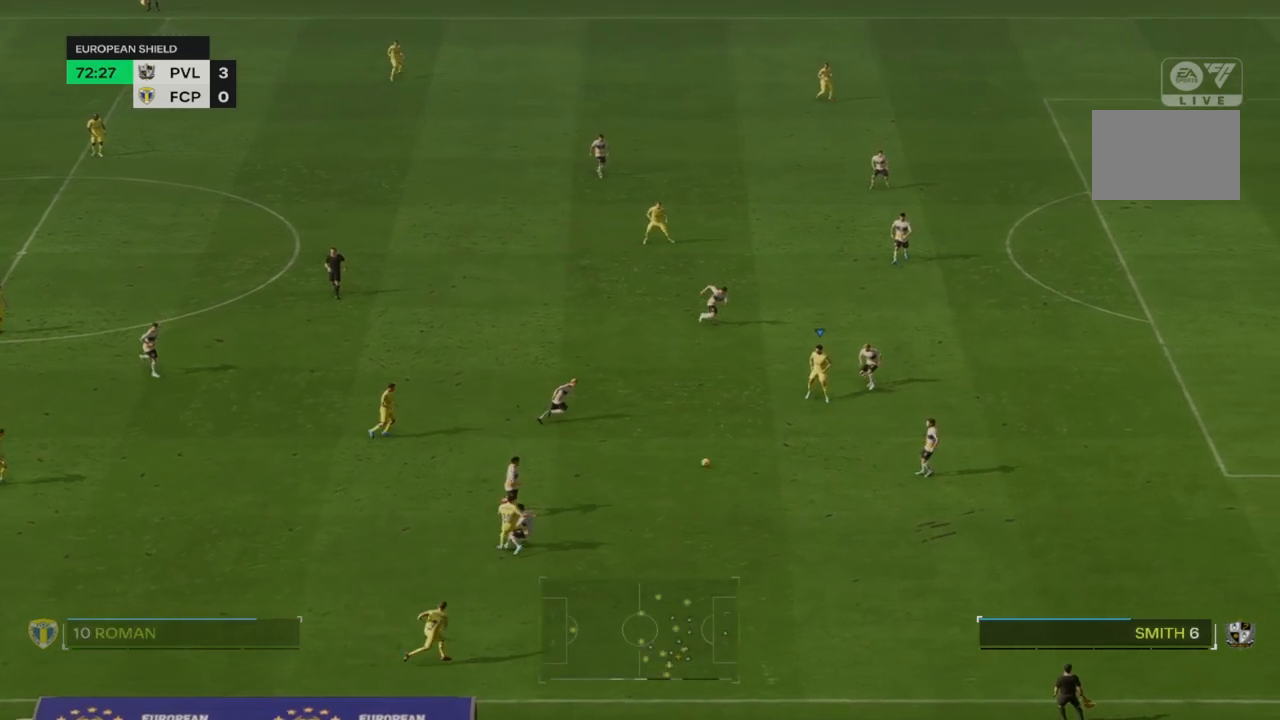
{"buttons": [], "left_stick": "left", "right_stick": "center", "events": [[183, "left_stick", "center"], [450, "left_stick", "left"]]}
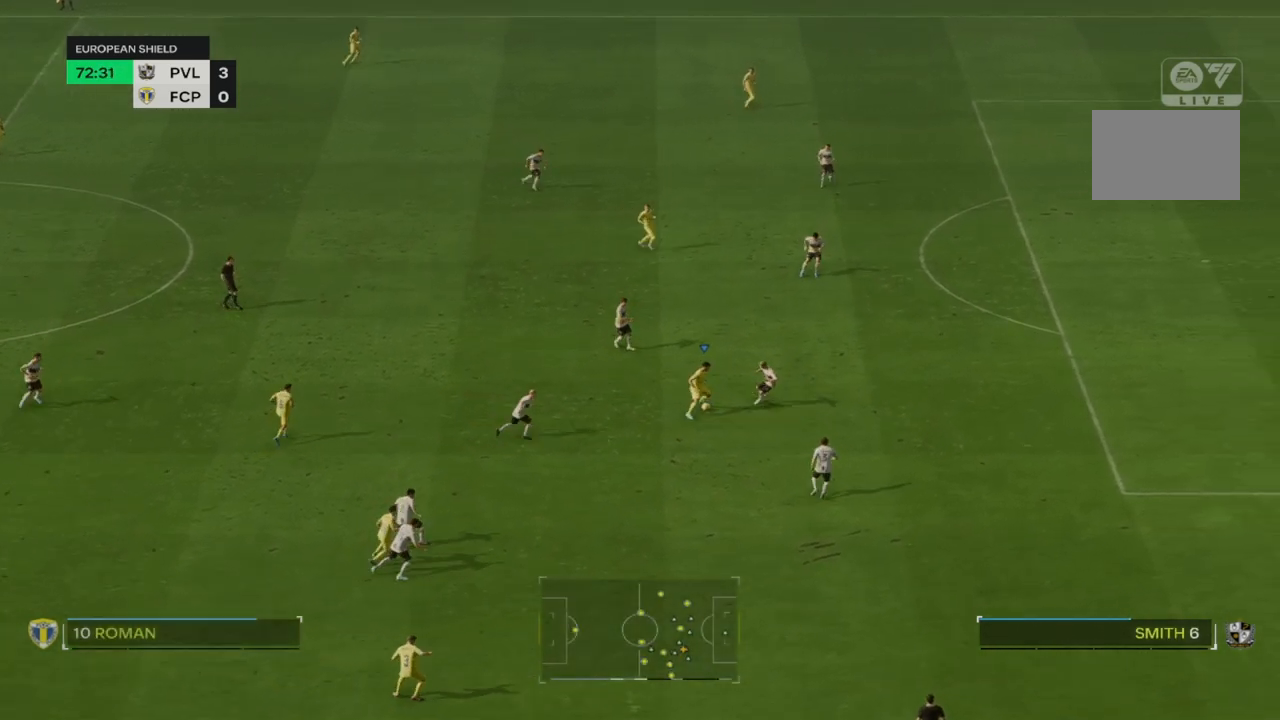
{"buttons": [], "left_stick": "right", "right_stick": "center"}
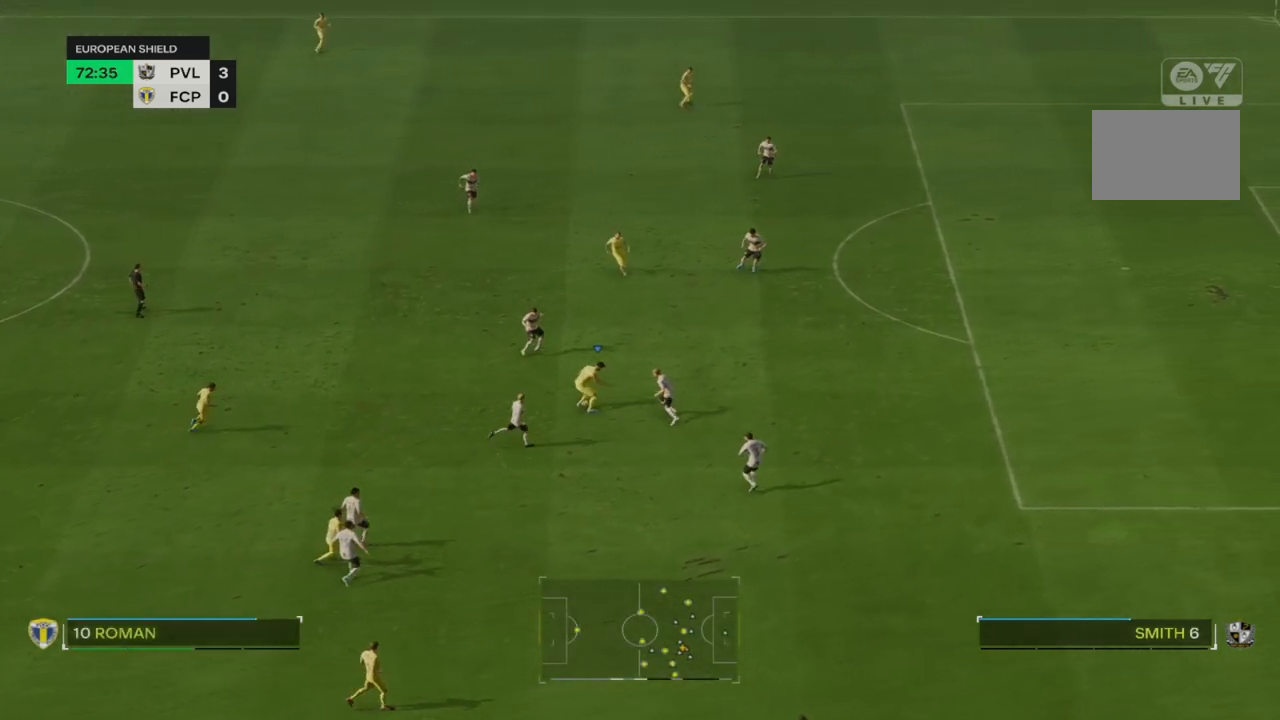
{"buttons": [], "left_stick": "right", "right_stick": "center", "events": []}
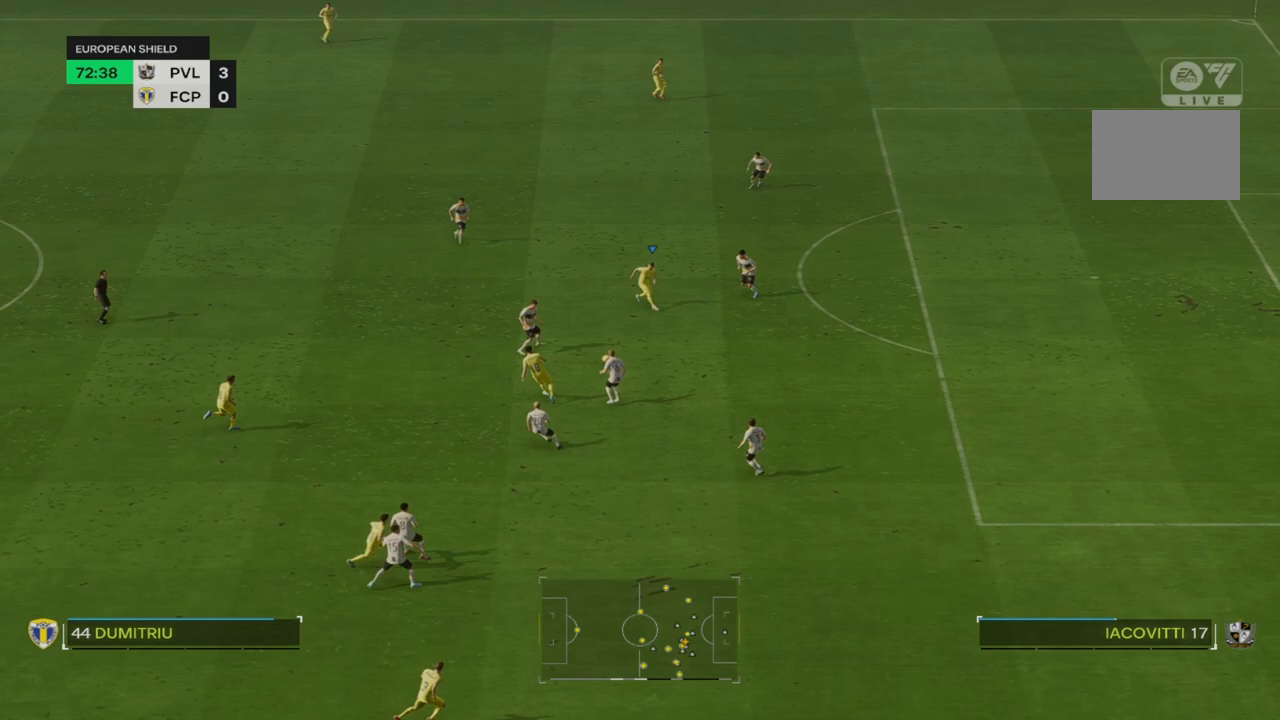
{"buttons": [], "left_stick": "center", "right_stick": "center", "events": [[33, "left_stick", "center"]]}
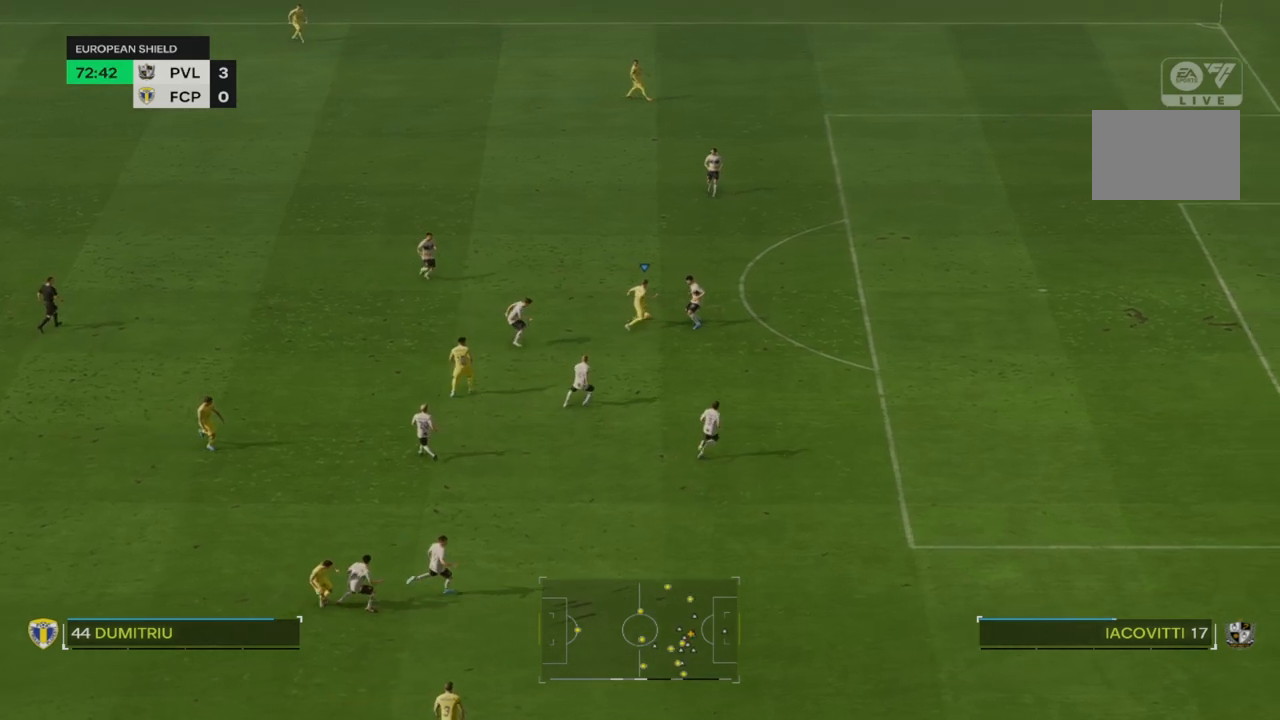
{"buttons": ["R2"], "left_stick": "right", "right_stick": "center", "events": [[350, "R2", "down"], [400, "left_stick", "right"]]}
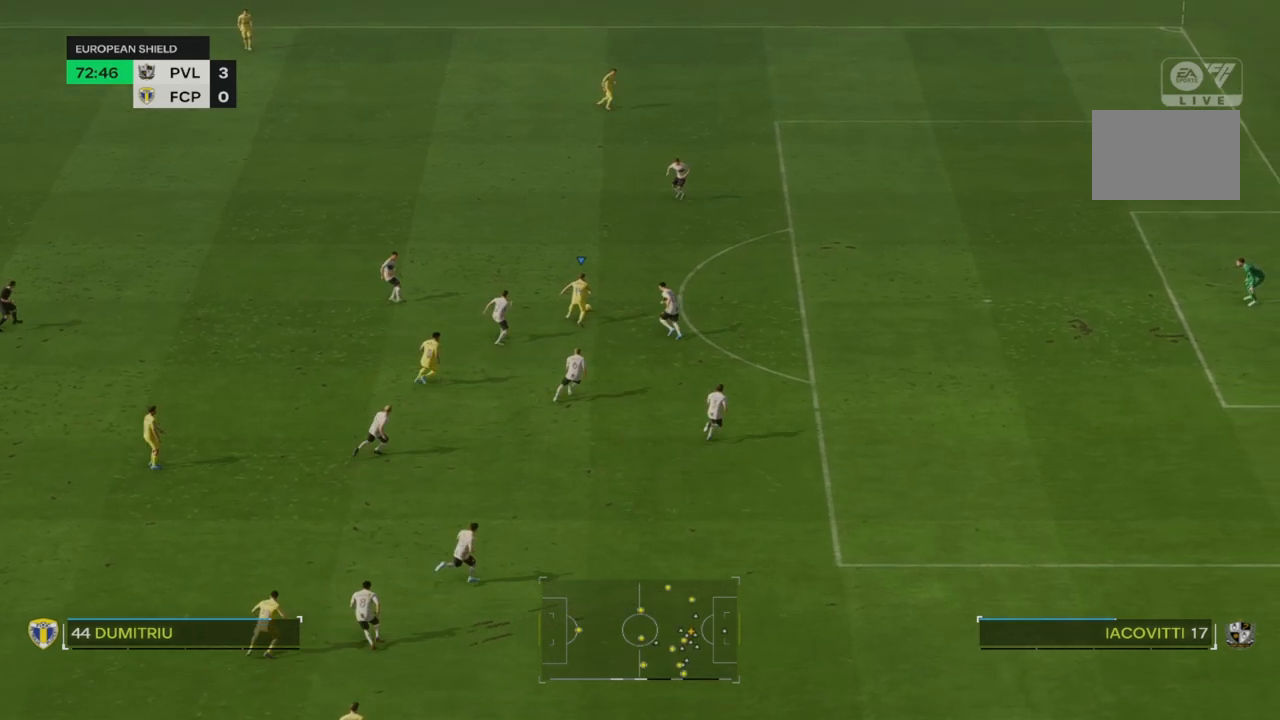
{"buttons": [], "left_stick": "center", "right_stick": "center", "events": [[400, "left_stick", "center"], [417, "R2", "up"]]}
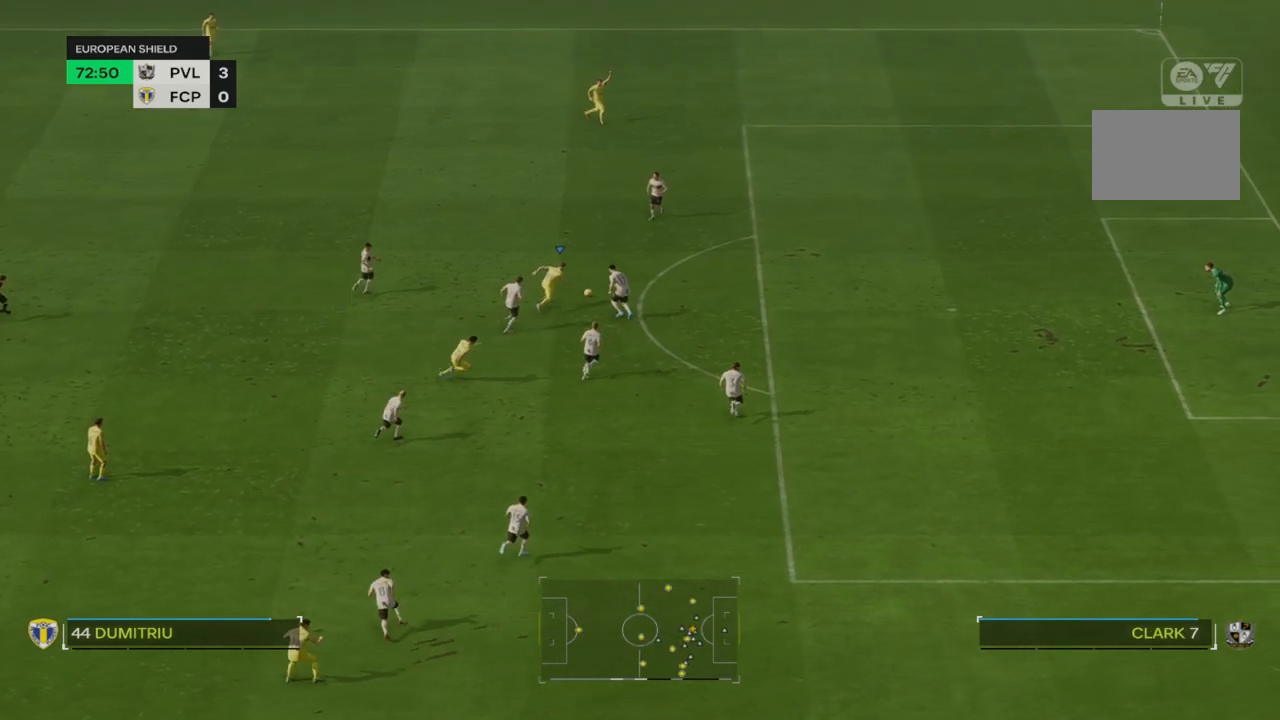
{"buttons": ["R2"], "left_stick": "down-right", "right_stick": "center", "events": [[183, "R2", "down"], [267, "left_stick", "right"], [500, "left_stick", "down-right"]]}
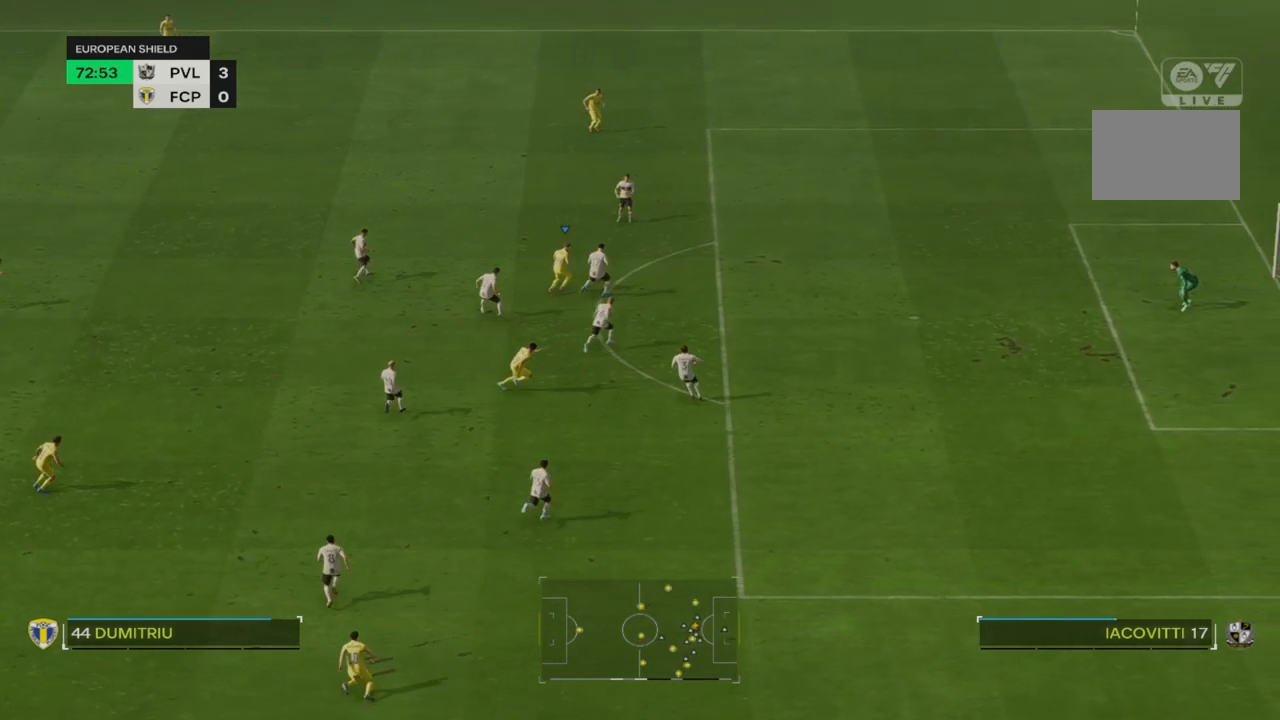
{"buttons": ["R2"], "left_stick": "right", "right_stick": "center", "events": [[267, "left_stick", "right"]]}
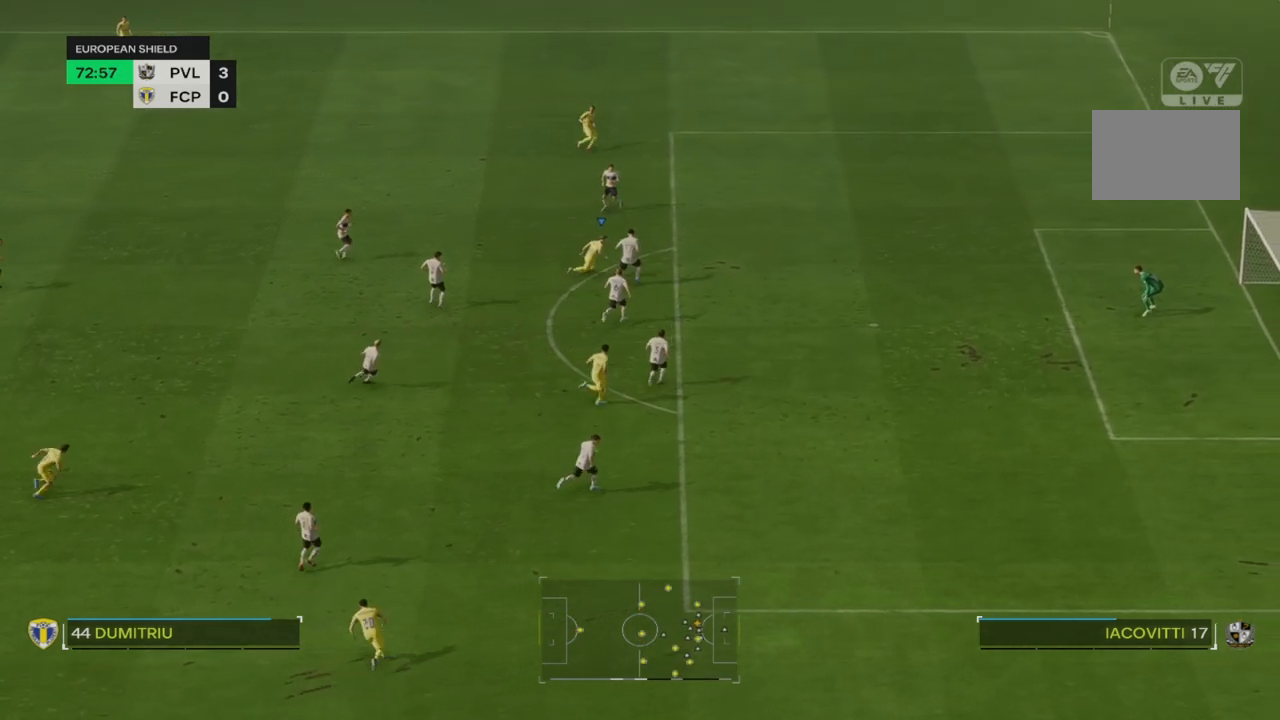
{"buttons": [], "left_stick": "right", "right_stick": "center", "events": [[467, "R2", "up"]]}
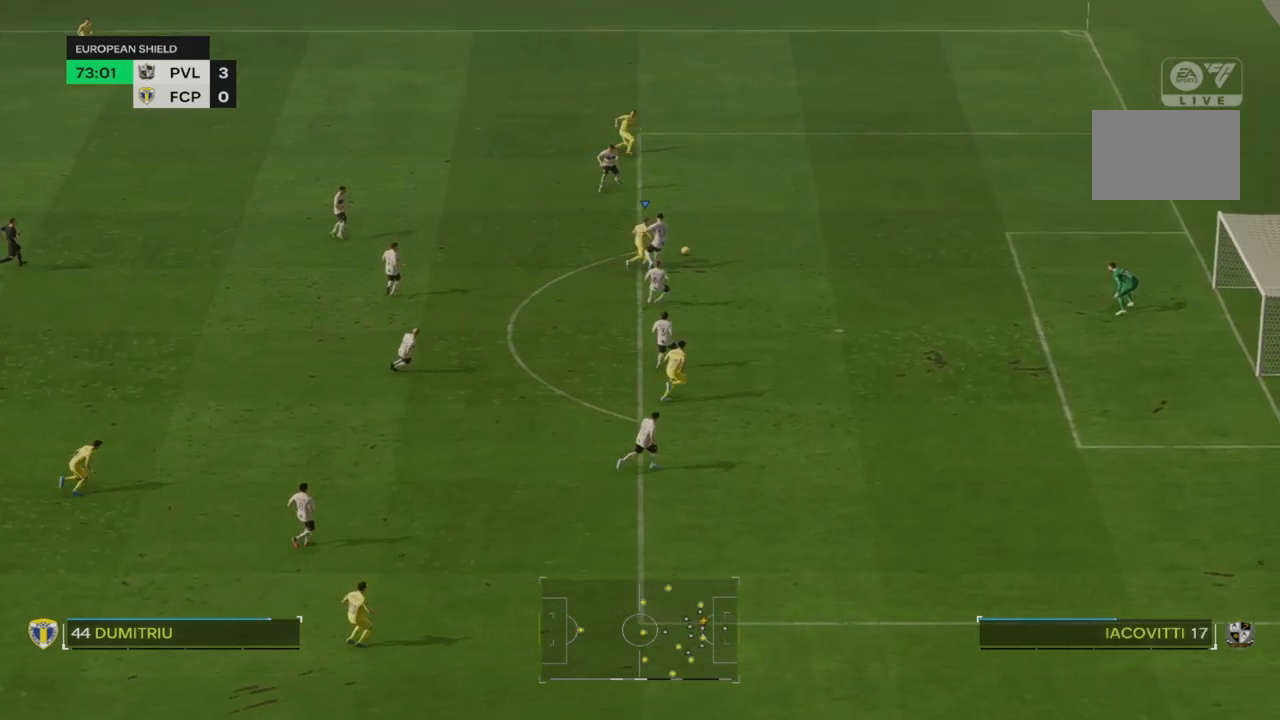
{"buttons": ["CIRCLE"], "left_stick": "right", "right_stick": "center", "events": [[500, "CIRCLE", "down"]]}